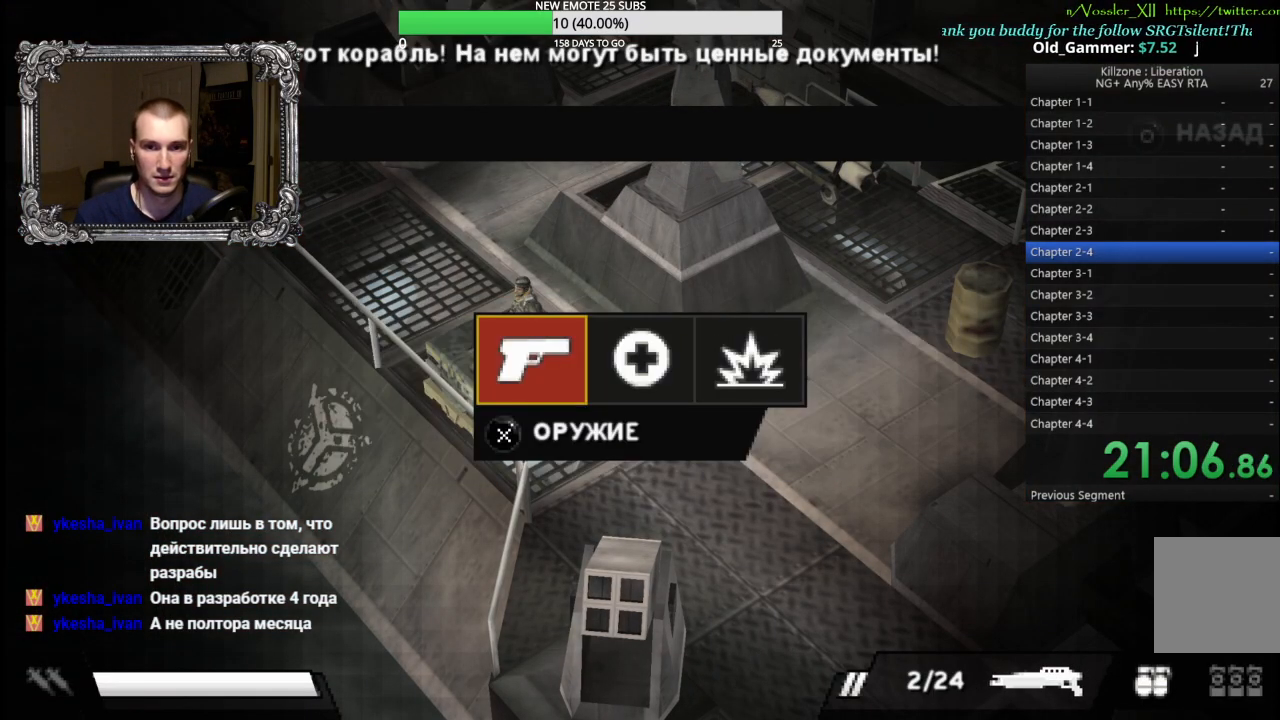
Gameplay with a controller (Xbox layout); each line is a JSON object with the inputs held at the frame after it. "button_events" lists button changes between this image and that frame as [ms after this image, input, new state], when the widget could be followed in between (sticks are given only as held states). Not read: R3 right_stick.
{"buttons": [], "left_stick": "center", "button_events": [[67, "B", "up"], [183, "DPAD_RIGHT", "down"], [267, "DPAD_RIGHT", "up"], [350, "A", "down"], [467, "A", "up"]]}
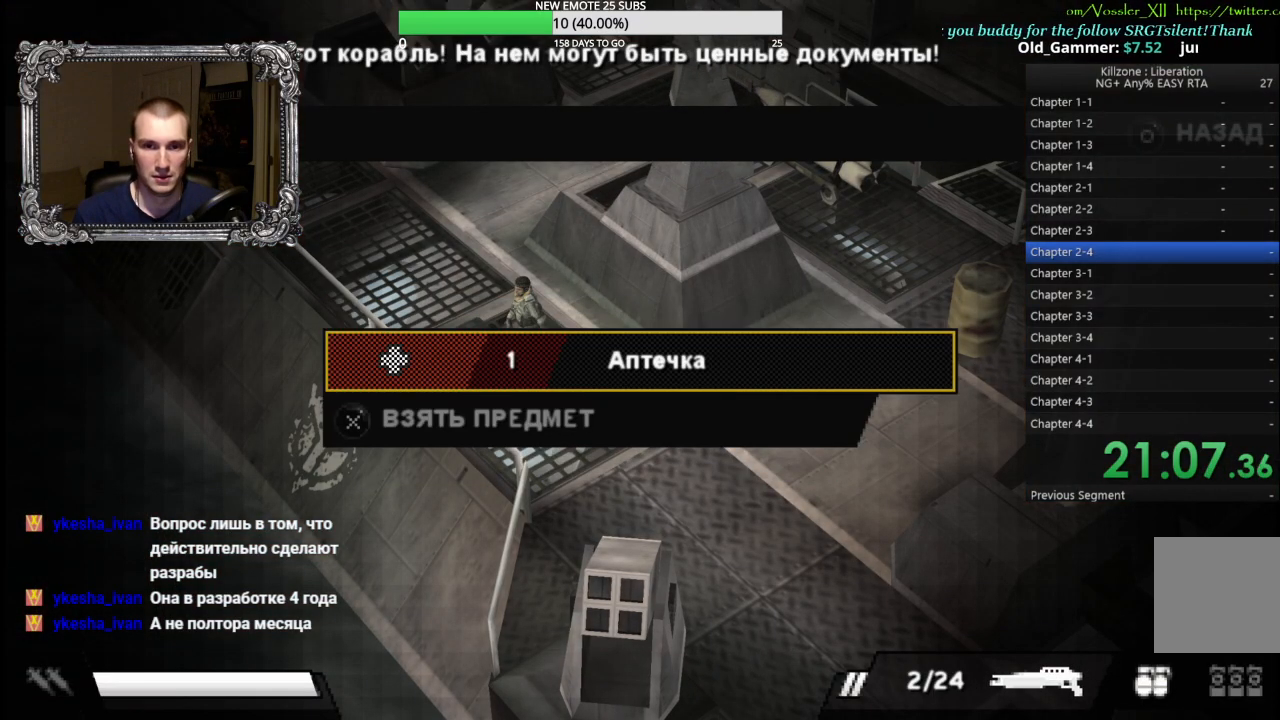
{"buttons": ["DPAD_RIGHT"], "left_stick": "center", "button_events": [[317, "B", "down"], [433, "B", "up"], [433, "DPAD_RIGHT", "down"]]}
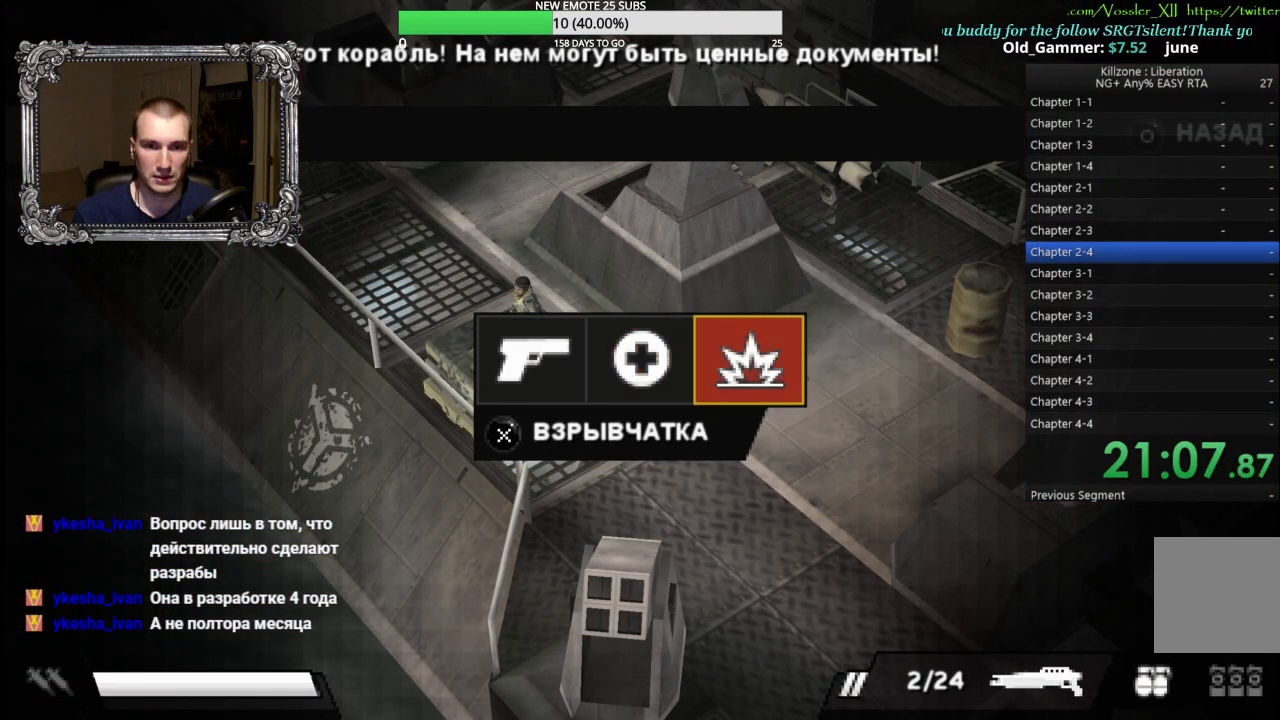
{"buttons": [], "left_stick": "center", "button_events": [[33, "A", "down"], [50, "DPAD_RIGHT", "up"], [150, "A", "up"], [233, "A", "down"], [317, "A", "up"], [383, "A", "down"], [467, "A", "up"]]}
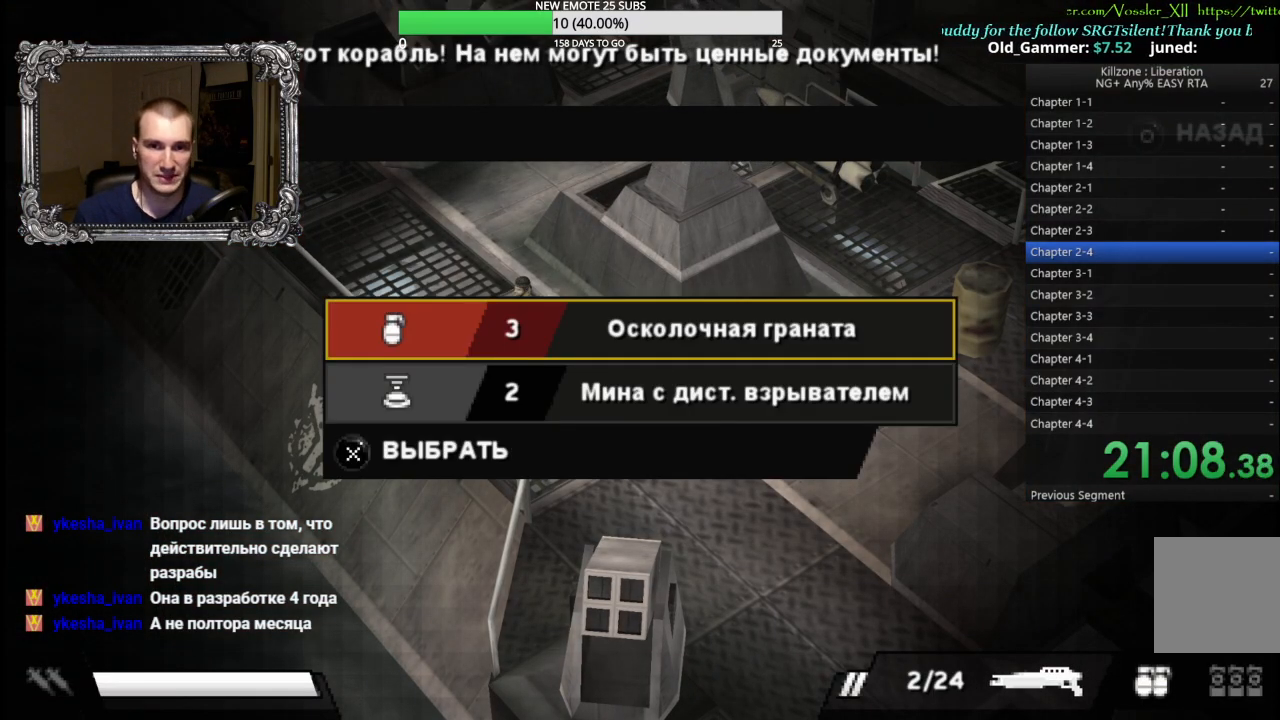
{"buttons": [], "left_stick": "down-right", "button_events": [[50, "B", "down"], [133, "B", "up"], [217, "B", "down"], [300, "B", "up"]]}
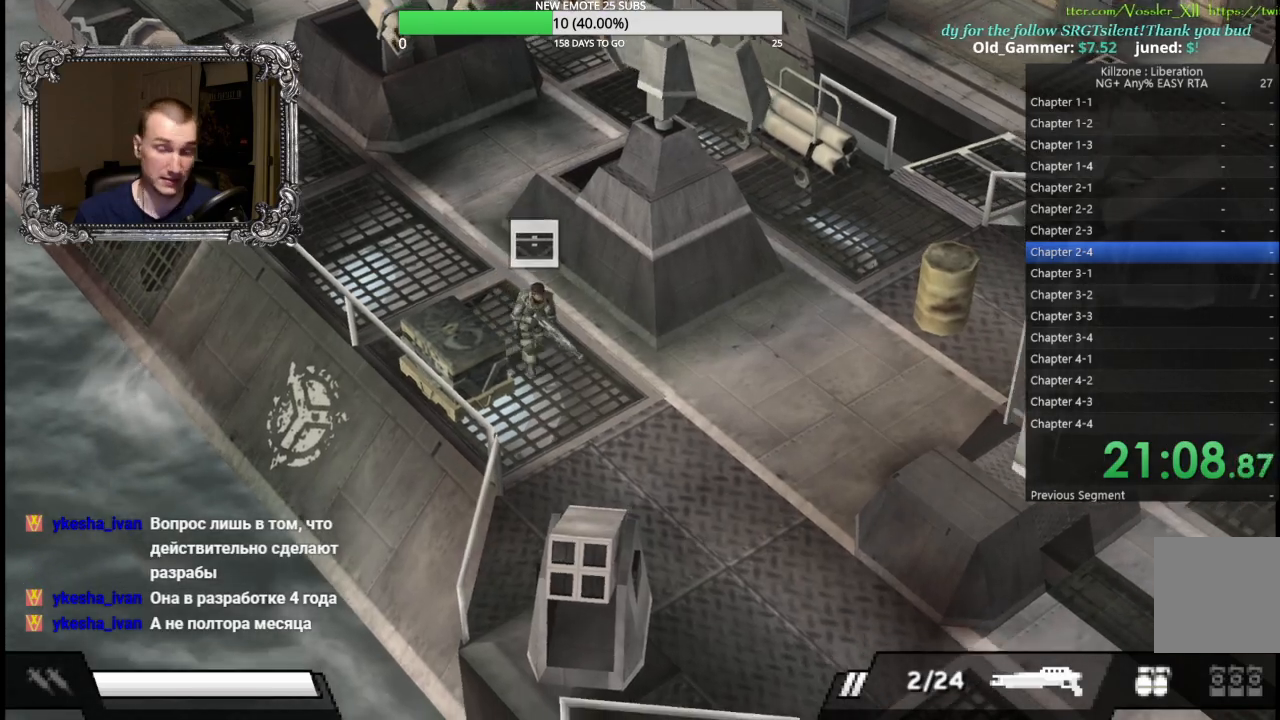
{"buttons": [], "left_stick": "right", "button_events": []}
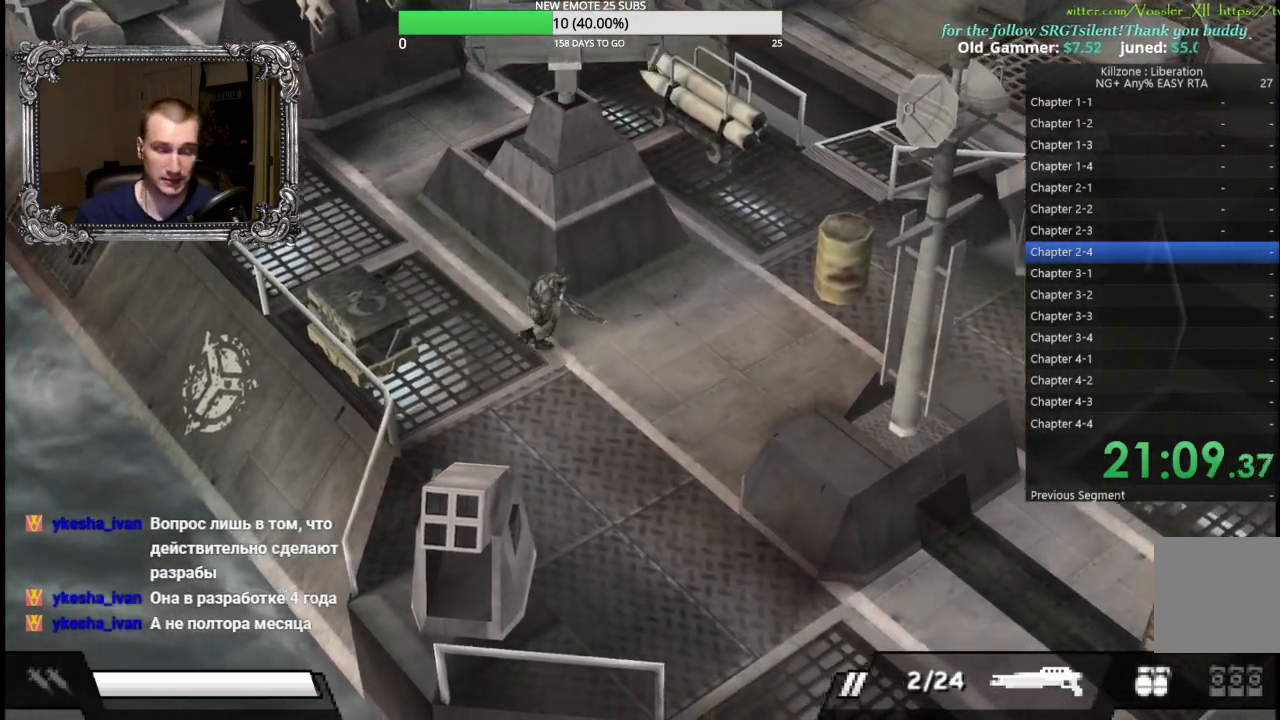
{"buttons": [], "left_stick": "up-right", "button_events": []}
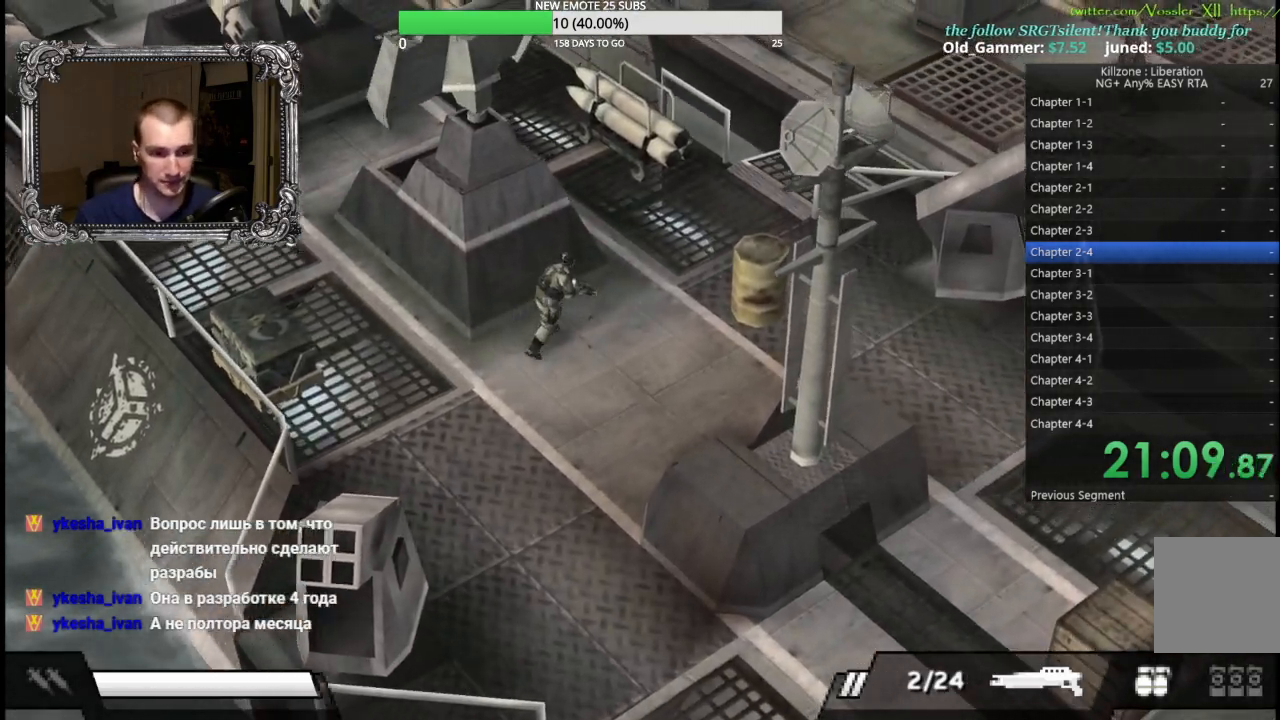
{"buttons": [], "left_stick": "up-right", "button_events": []}
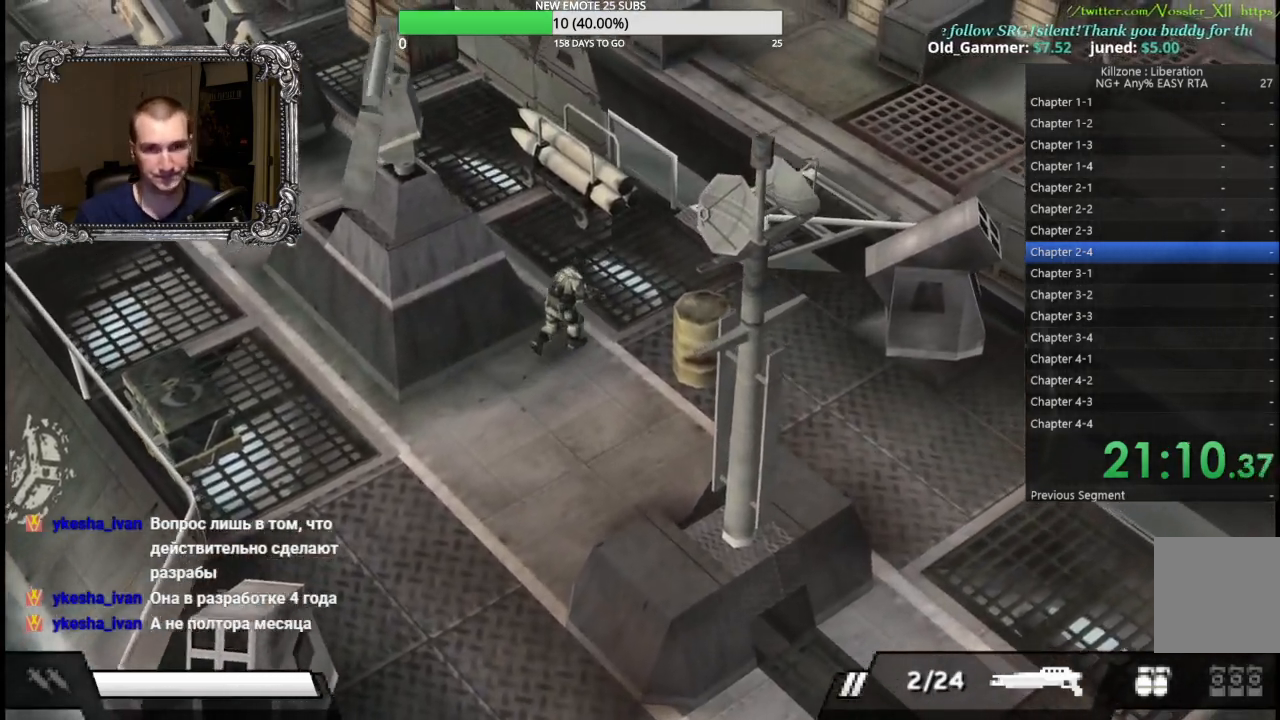
{"buttons": [], "left_stick": "up-right", "button_events": []}
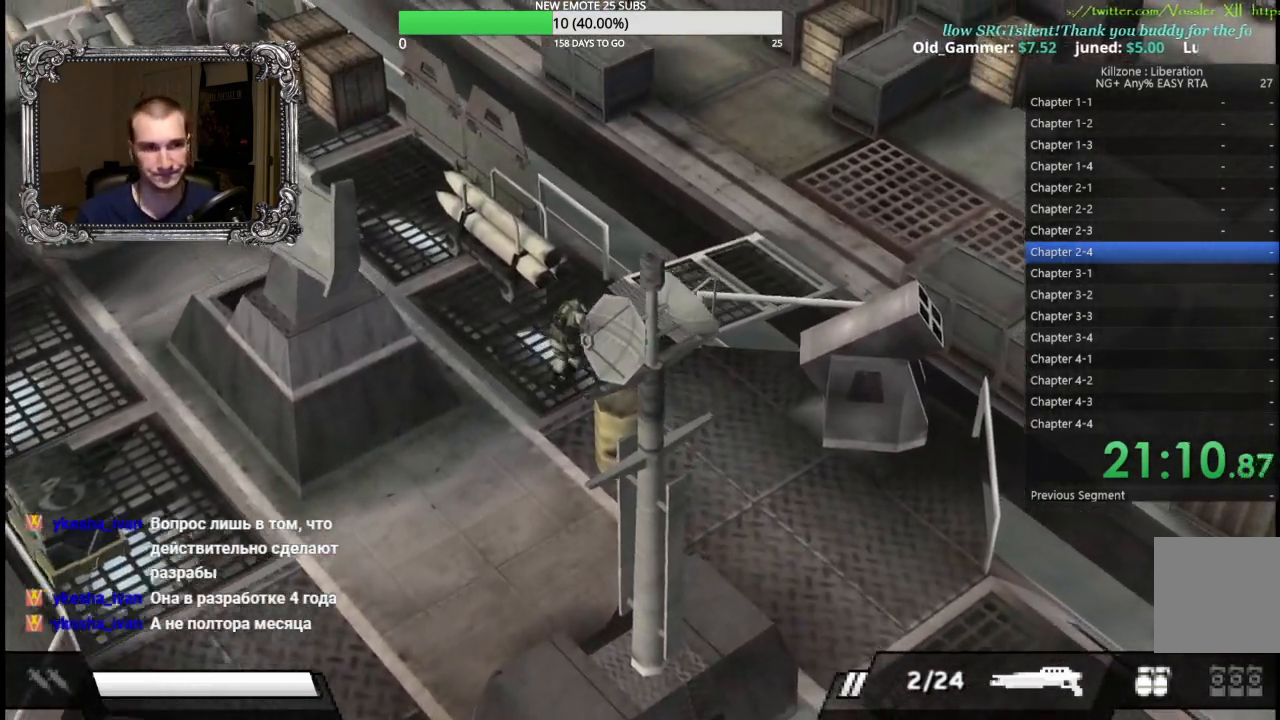
{"buttons": [], "left_stick": "right", "button_events": []}
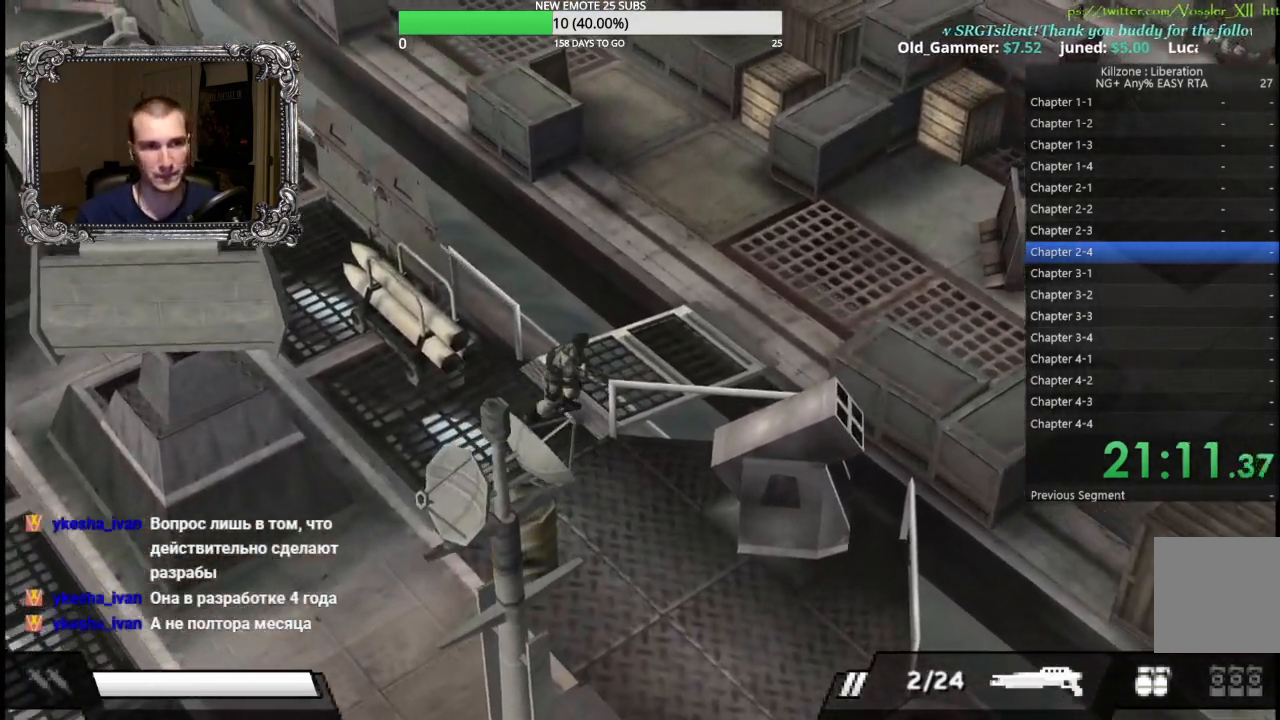
{"buttons": [], "left_stick": "up-right", "button_events": []}
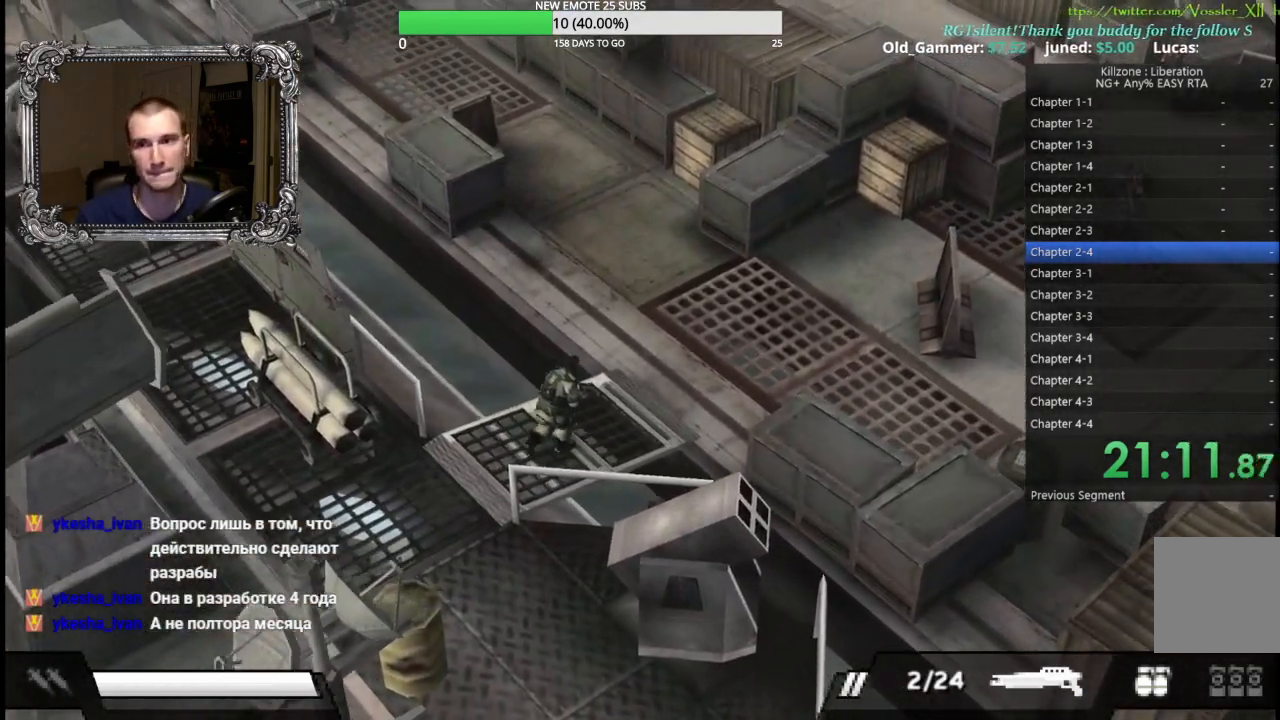
{"buttons": [], "left_stick": "up-right", "button_events": []}
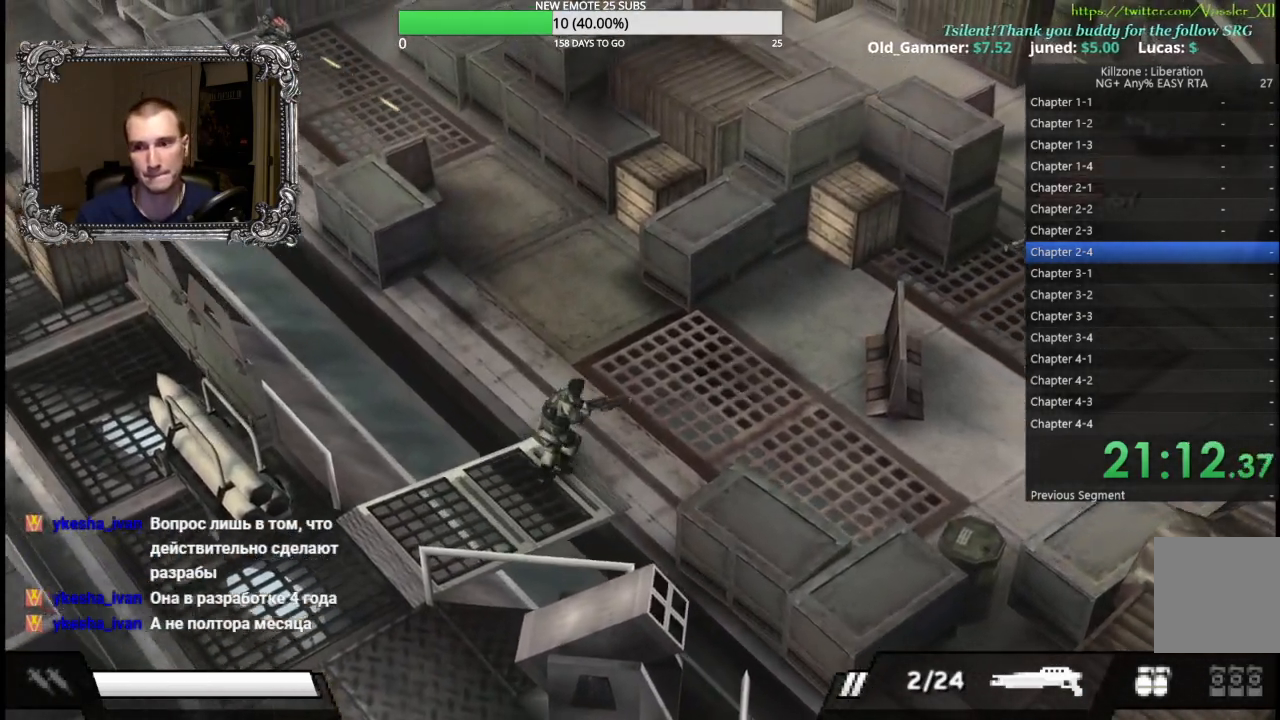
{"buttons": [], "left_stick": "down-right", "button_events": []}
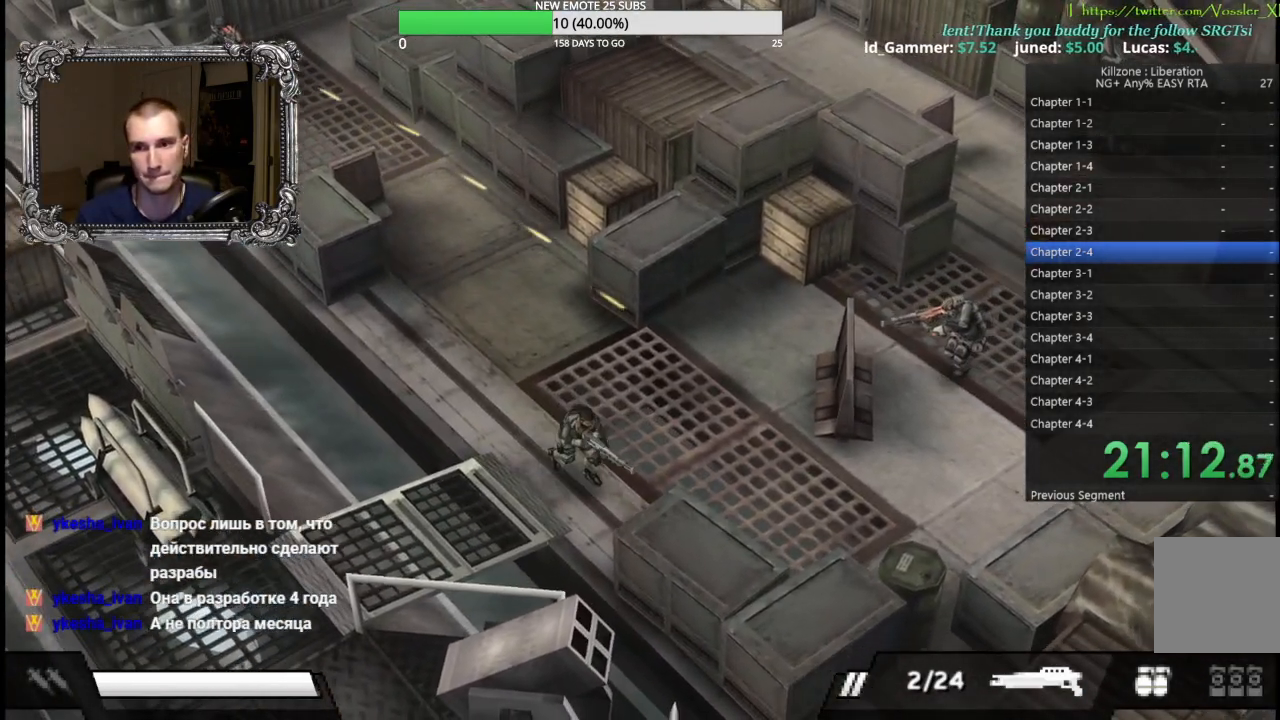
{"buttons": ["X"], "left_stick": "right", "button_events": [[467, "X", "down"]]}
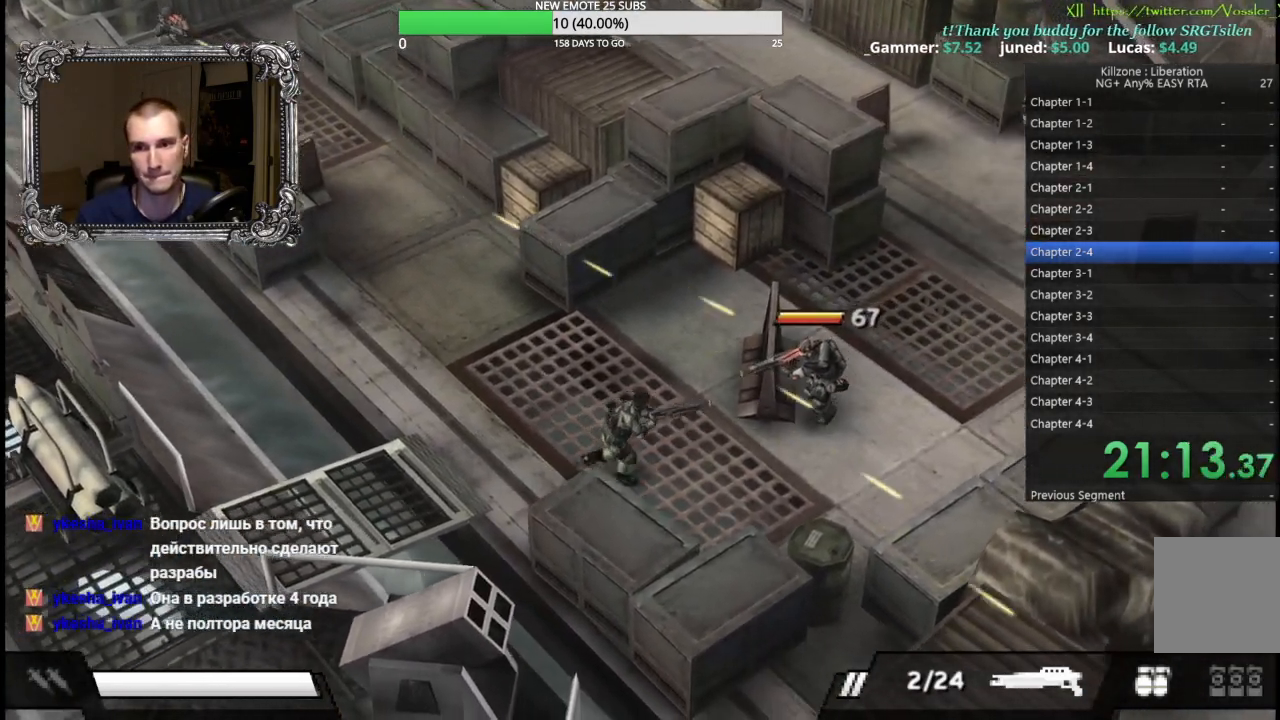
{"buttons": [], "left_stick": "down-right", "button_events": [[150, "X", "up"]]}
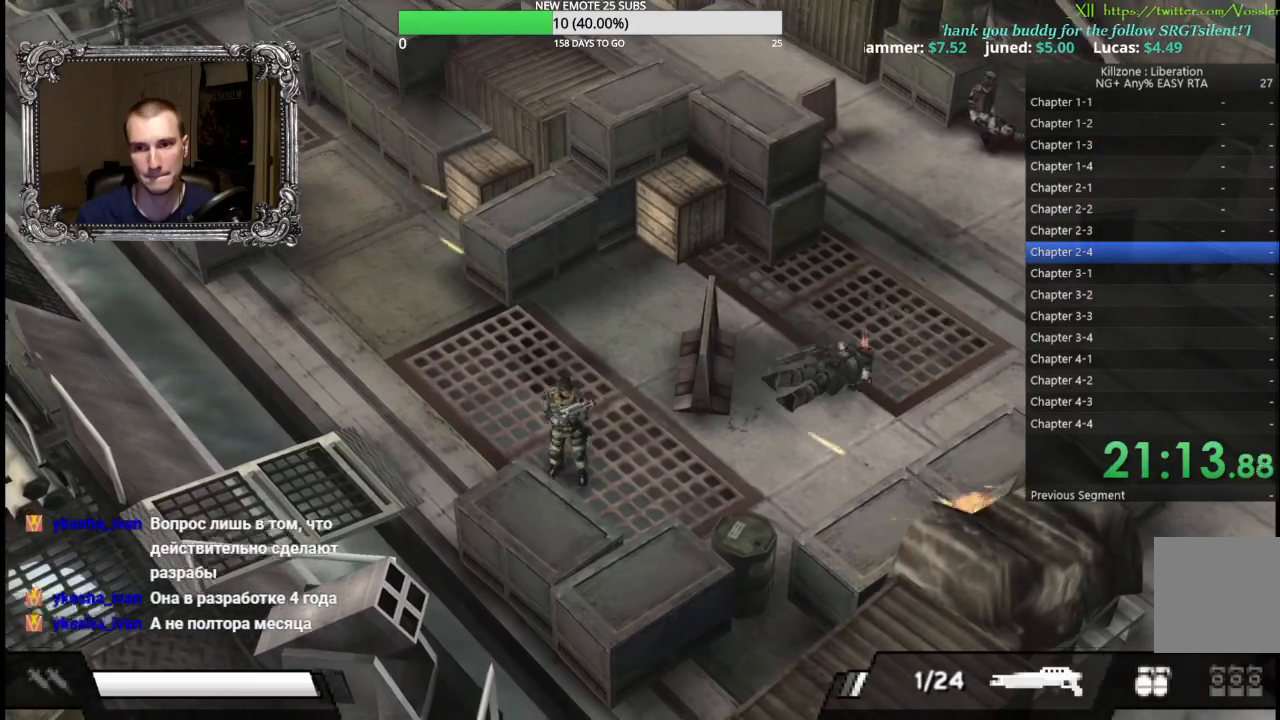
{"buttons": [], "left_stick": "up-right", "button_events": []}
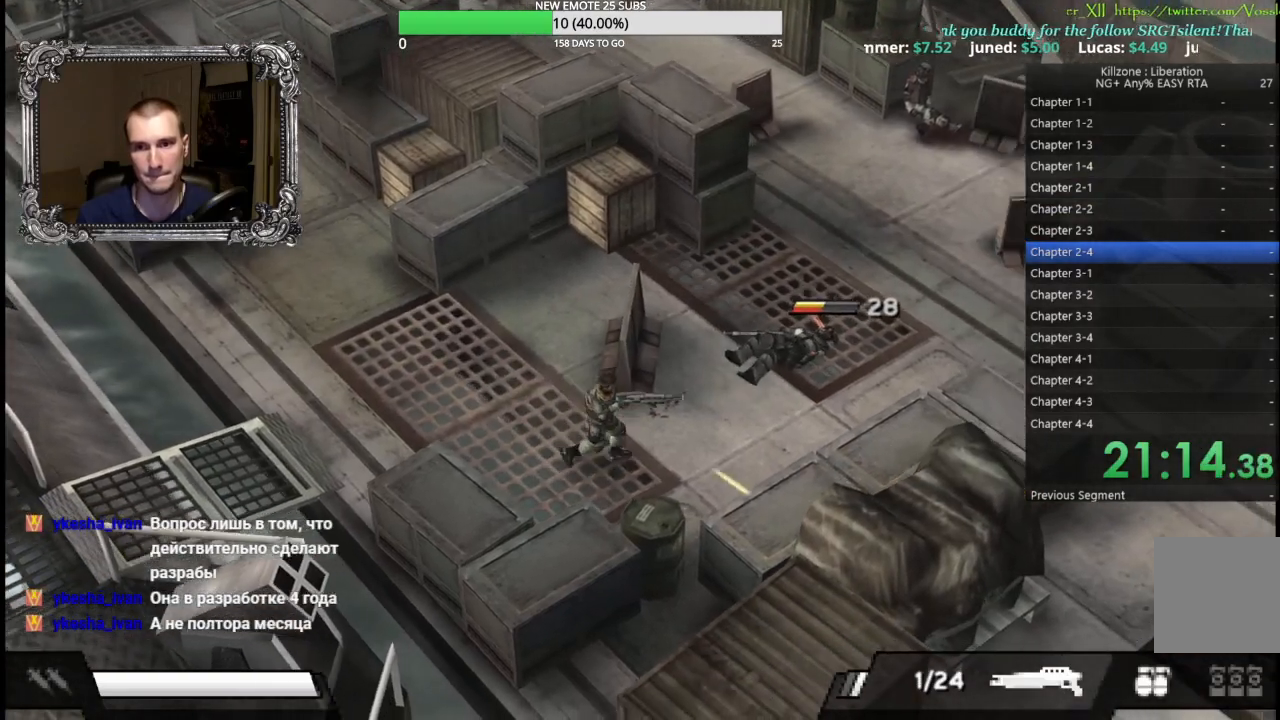
{"buttons": ["X"], "left_stick": "up-right", "button_events": [[333, "X", "down"]]}
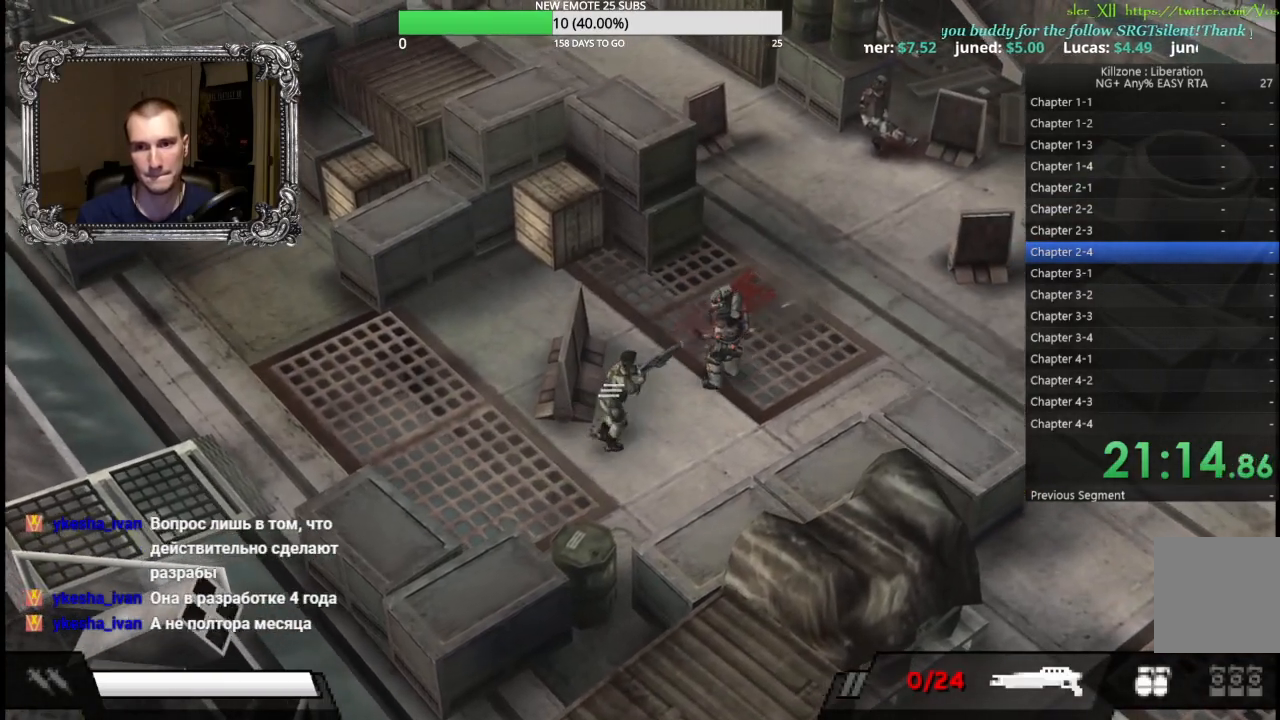
{"buttons": ["Y"], "left_stick": "up-left", "button_events": [[50, "X", "up"], [350, "Y", "down"]]}
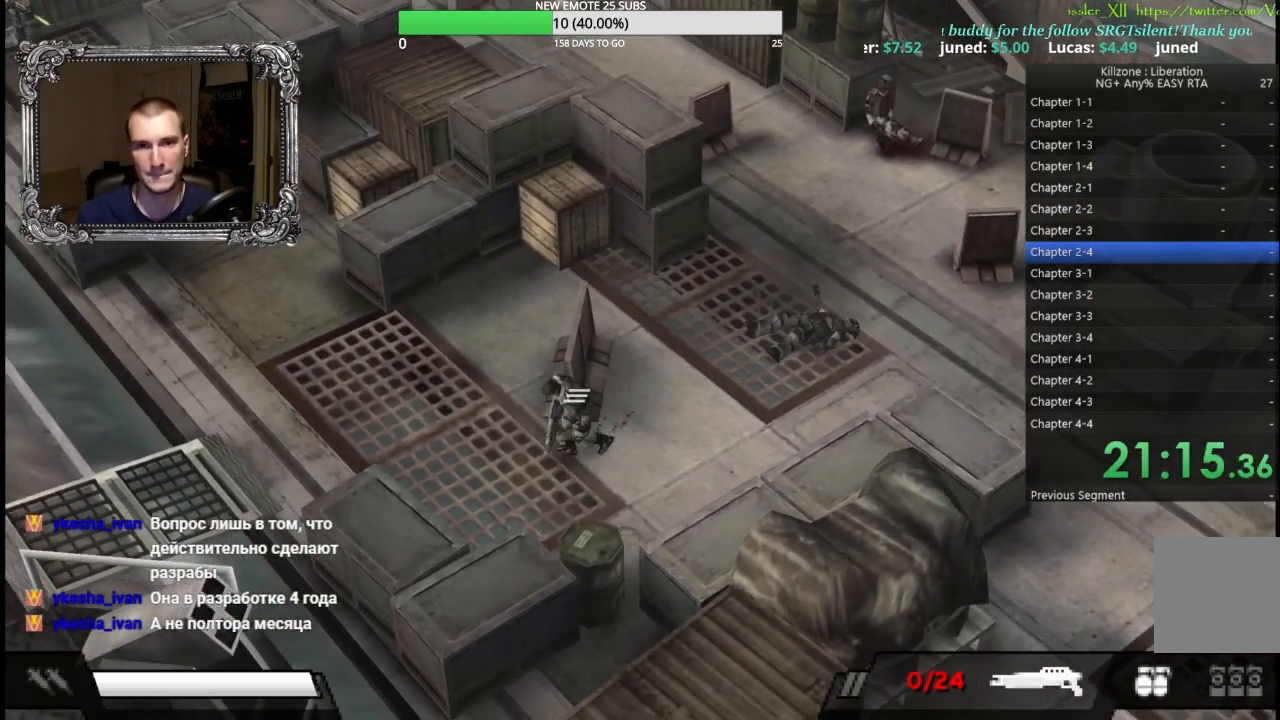
{"buttons": [], "left_stick": "up", "button_events": [[33, "Y", "up"]]}
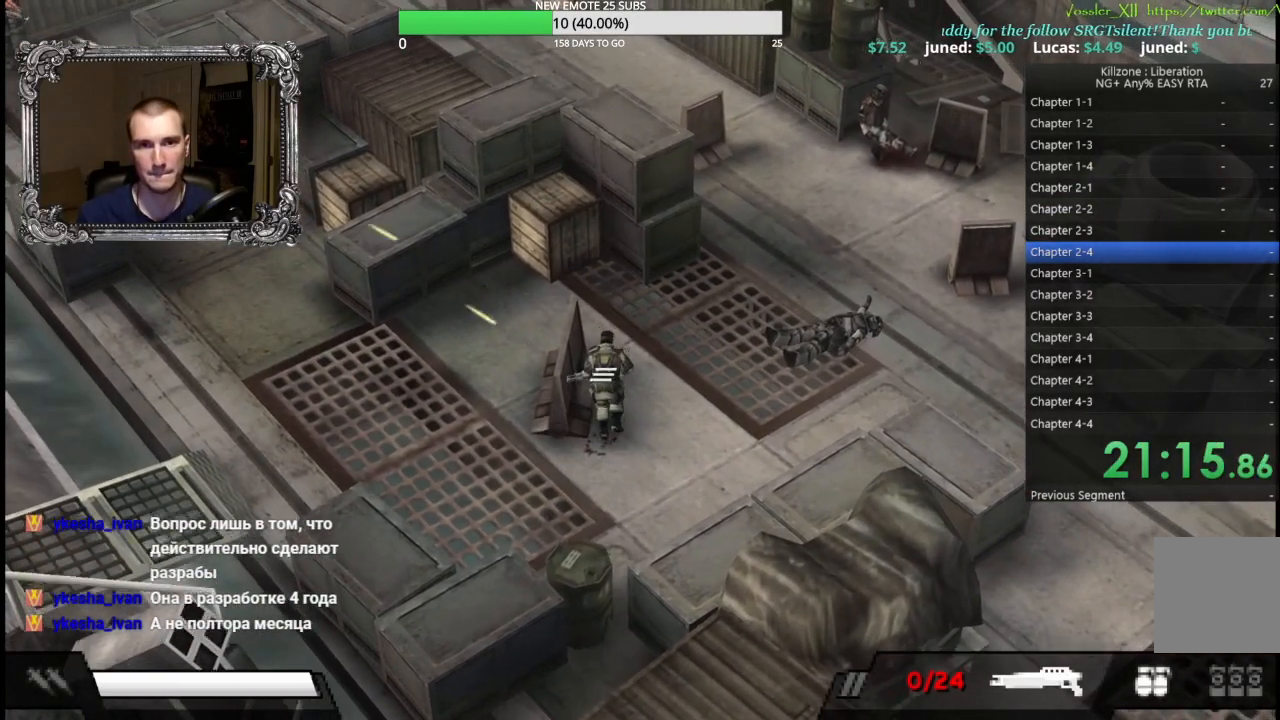
{"buttons": [], "left_stick": "up-right", "button_events": []}
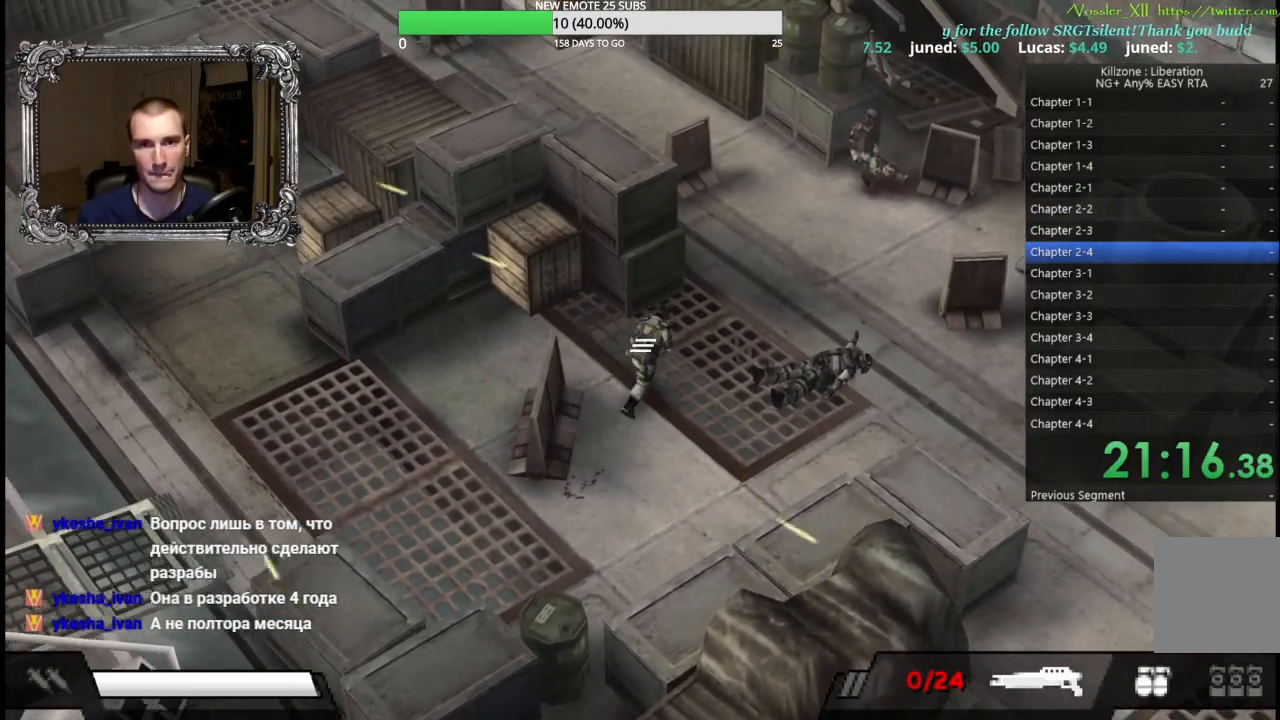
{"buttons": [], "left_stick": "up-right", "button_events": []}
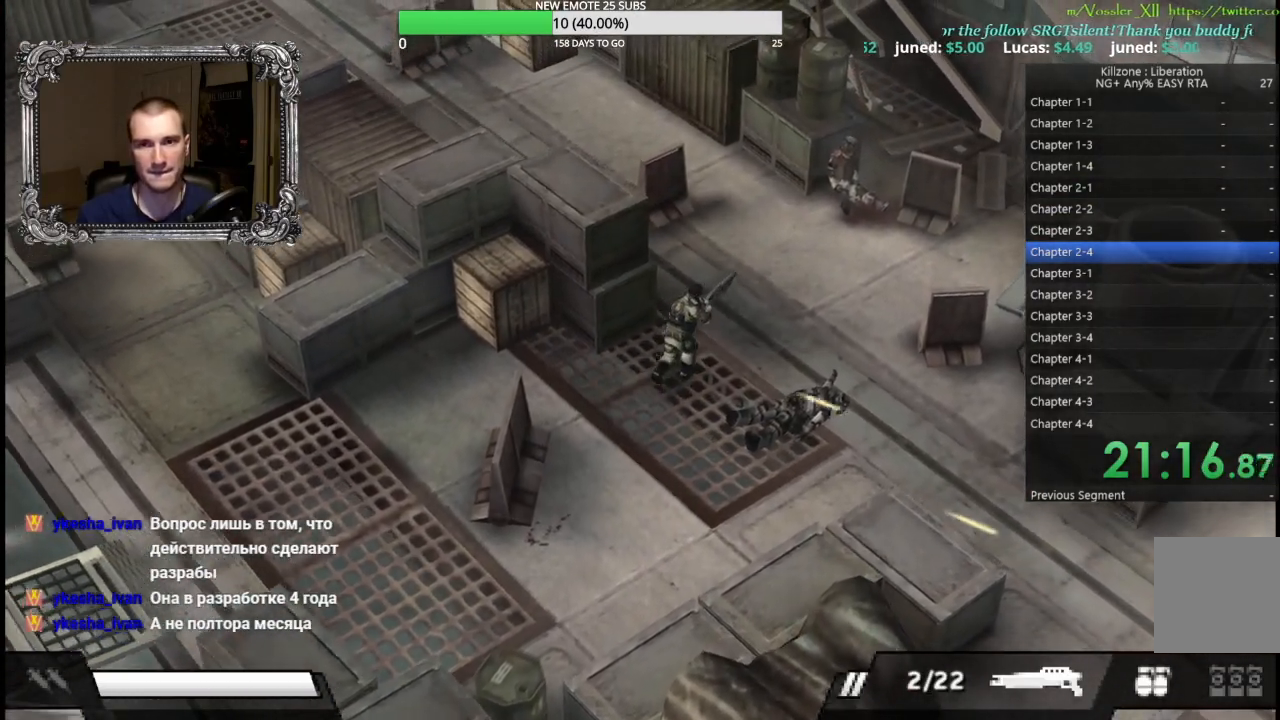
{"buttons": [], "left_stick": "up", "button_events": []}
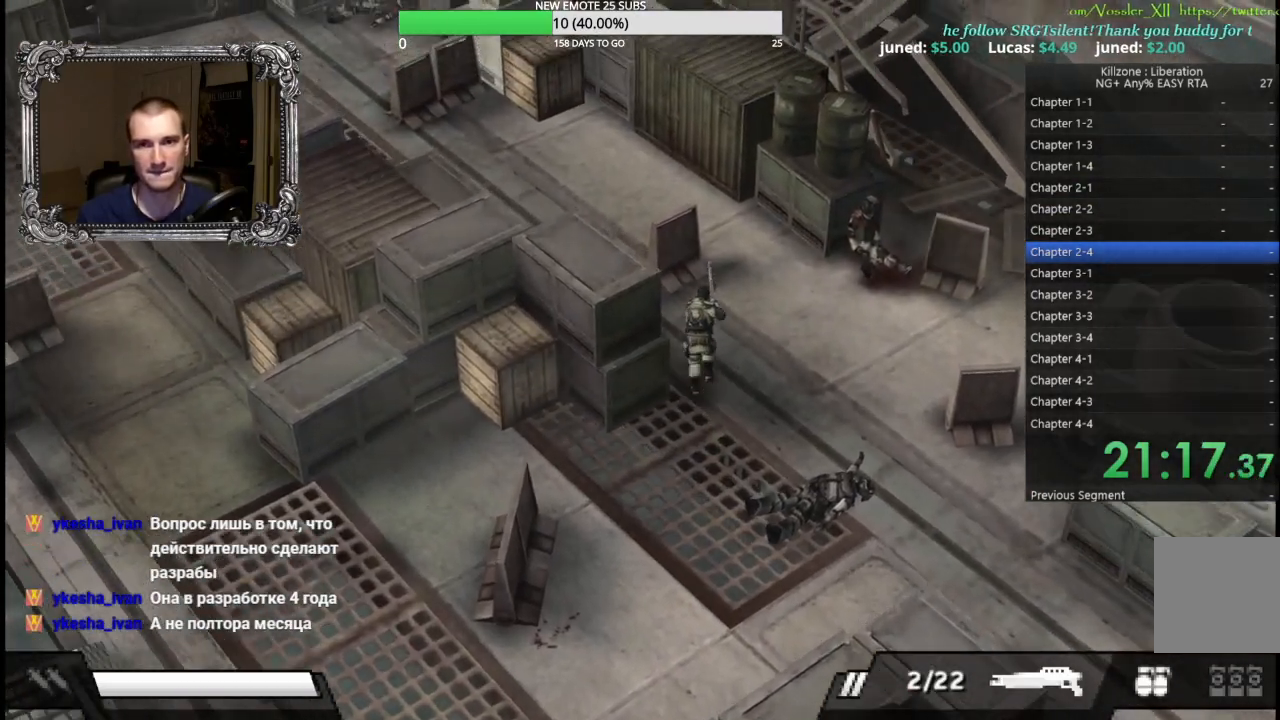
{"buttons": [], "left_stick": "up-left", "button_events": []}
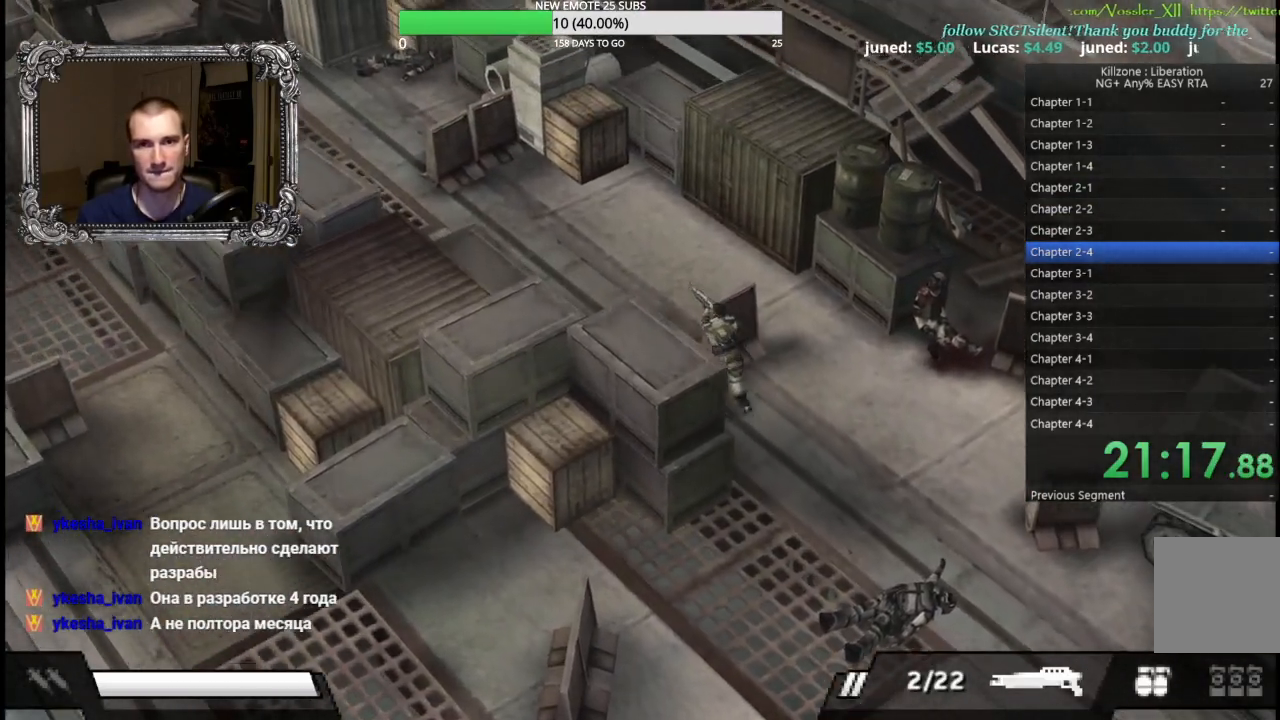
{"buttons": [], "left_stick": "up-left", "button_events": []}
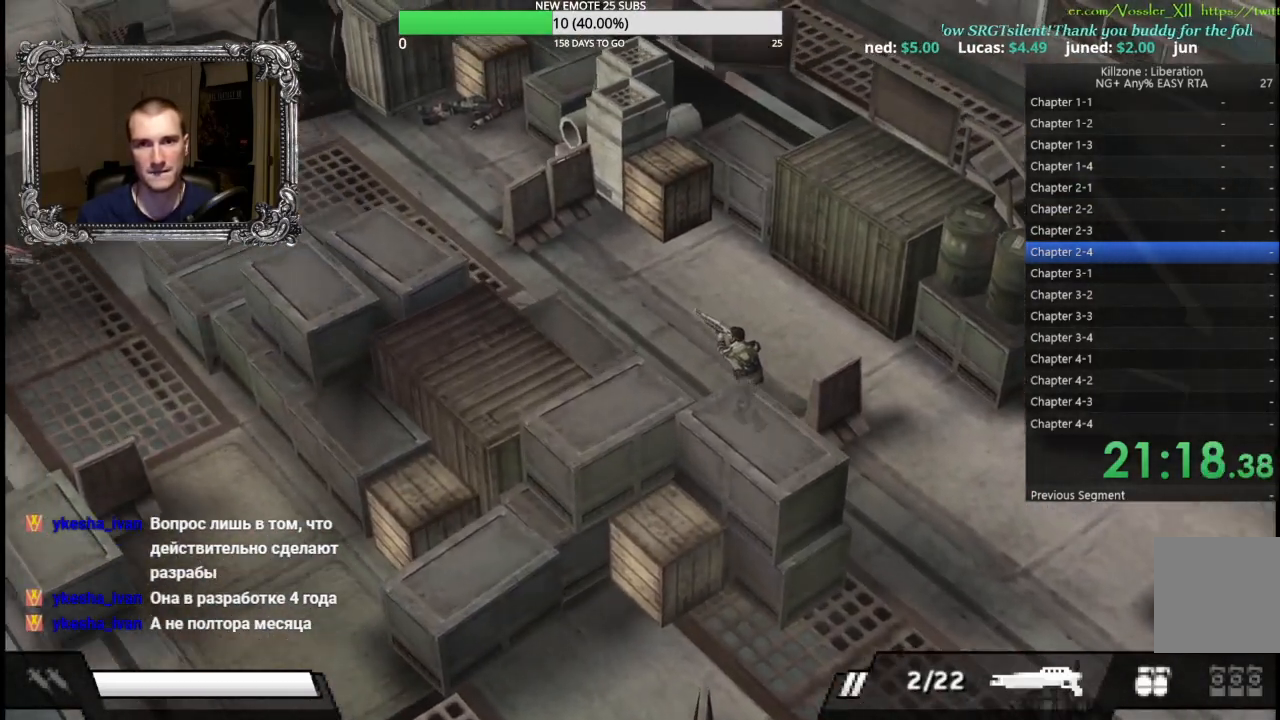
{"buttons": [], "left_stick": "up-left", "button_events": []}
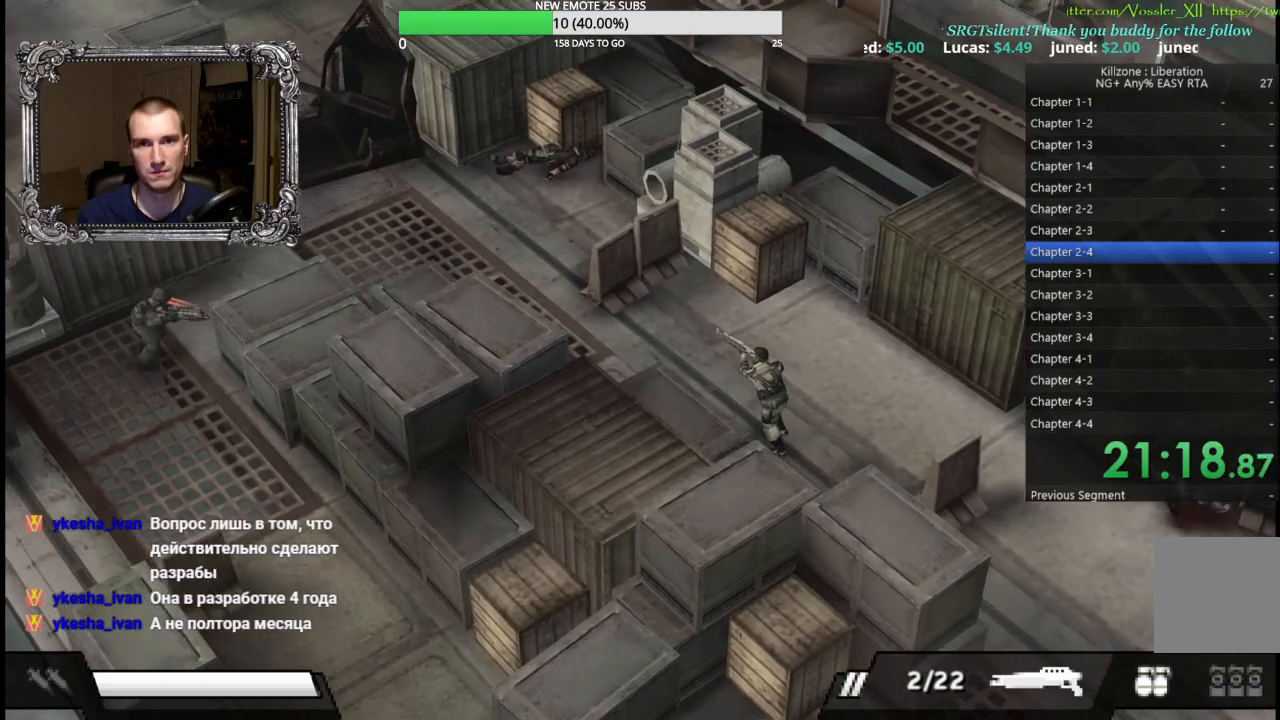
{"buttons": [], "left_stick": "up-left", "button_events": []}
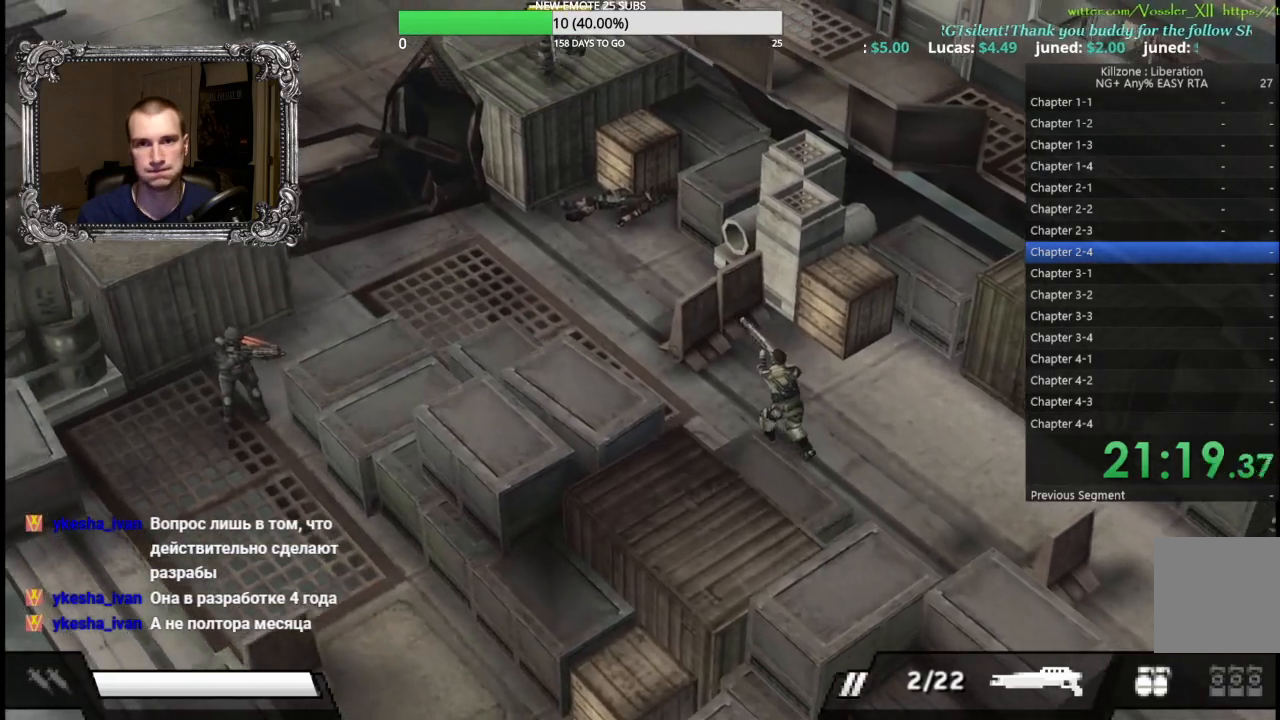
{"buttons": [], "left_stick": "up-left", "button_events": []}
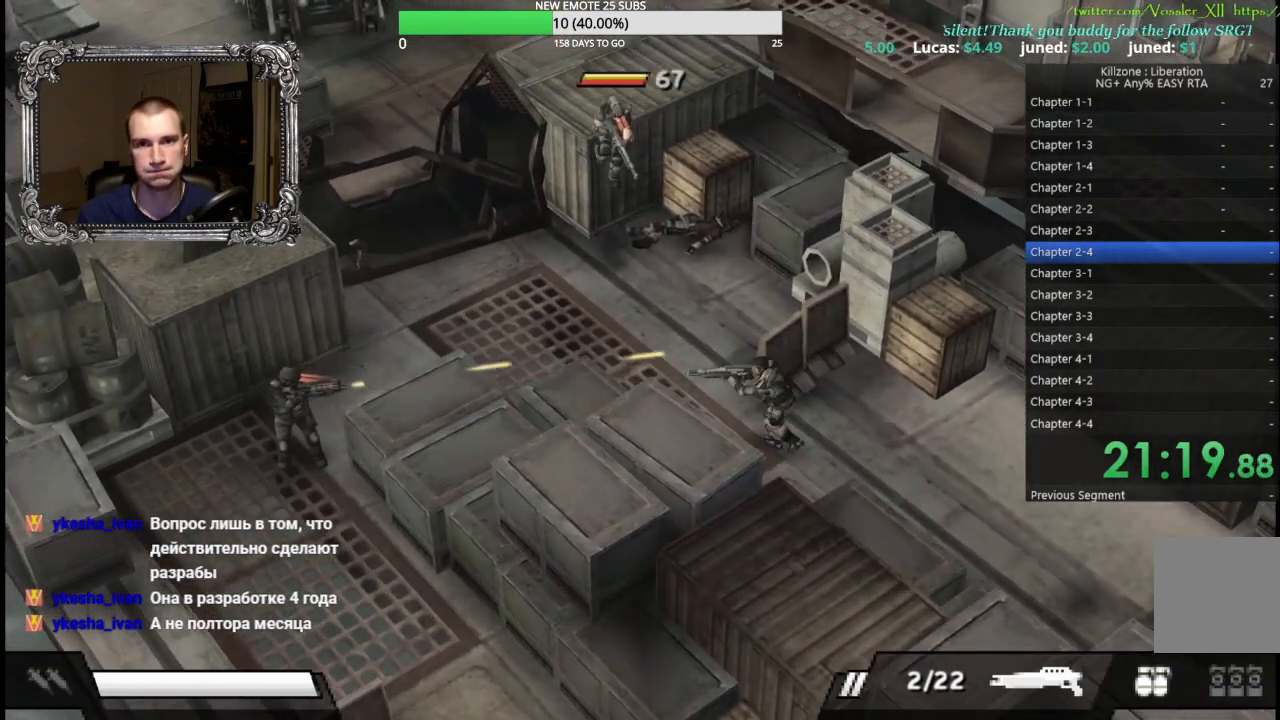
{"buttons": [], "left_stick": "up", "button_events": []}
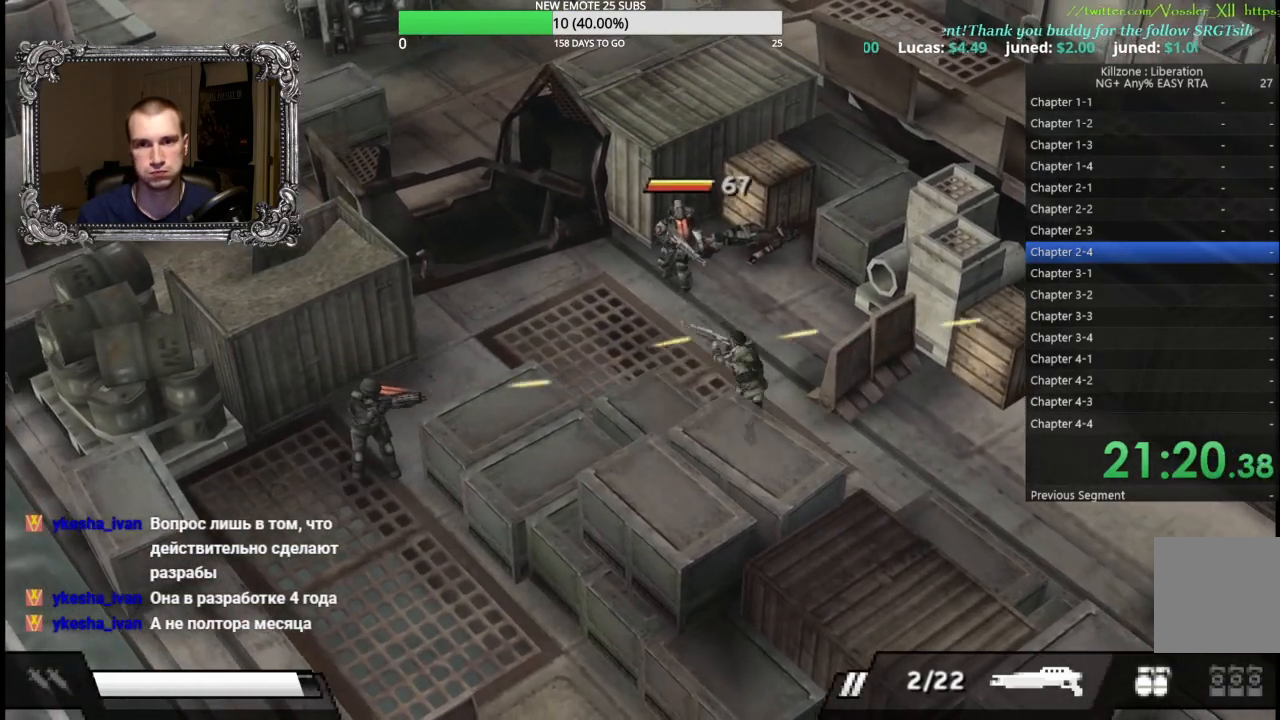
{"buttons": [], "left_stick": "up", "button_events": [[150, "X", "down"], [367, "X", "up"]]}
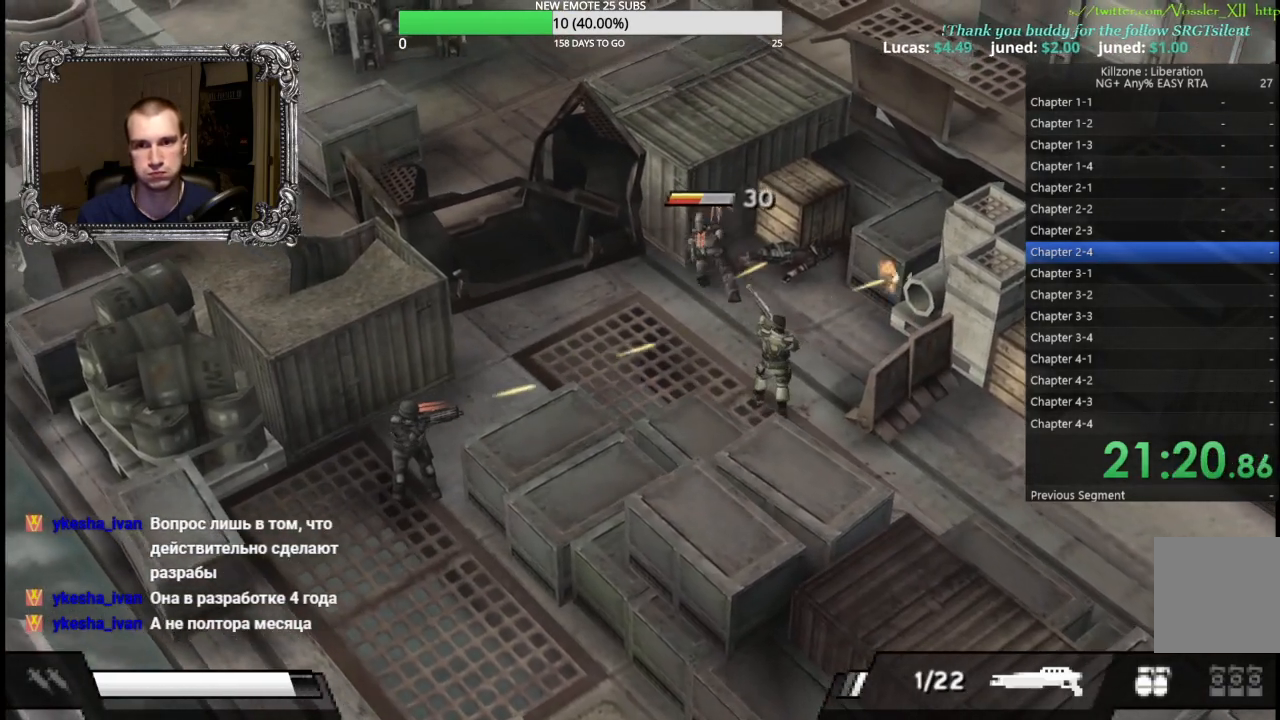
{"buttons": [], "left_stick": "up-left", "button_events": []}